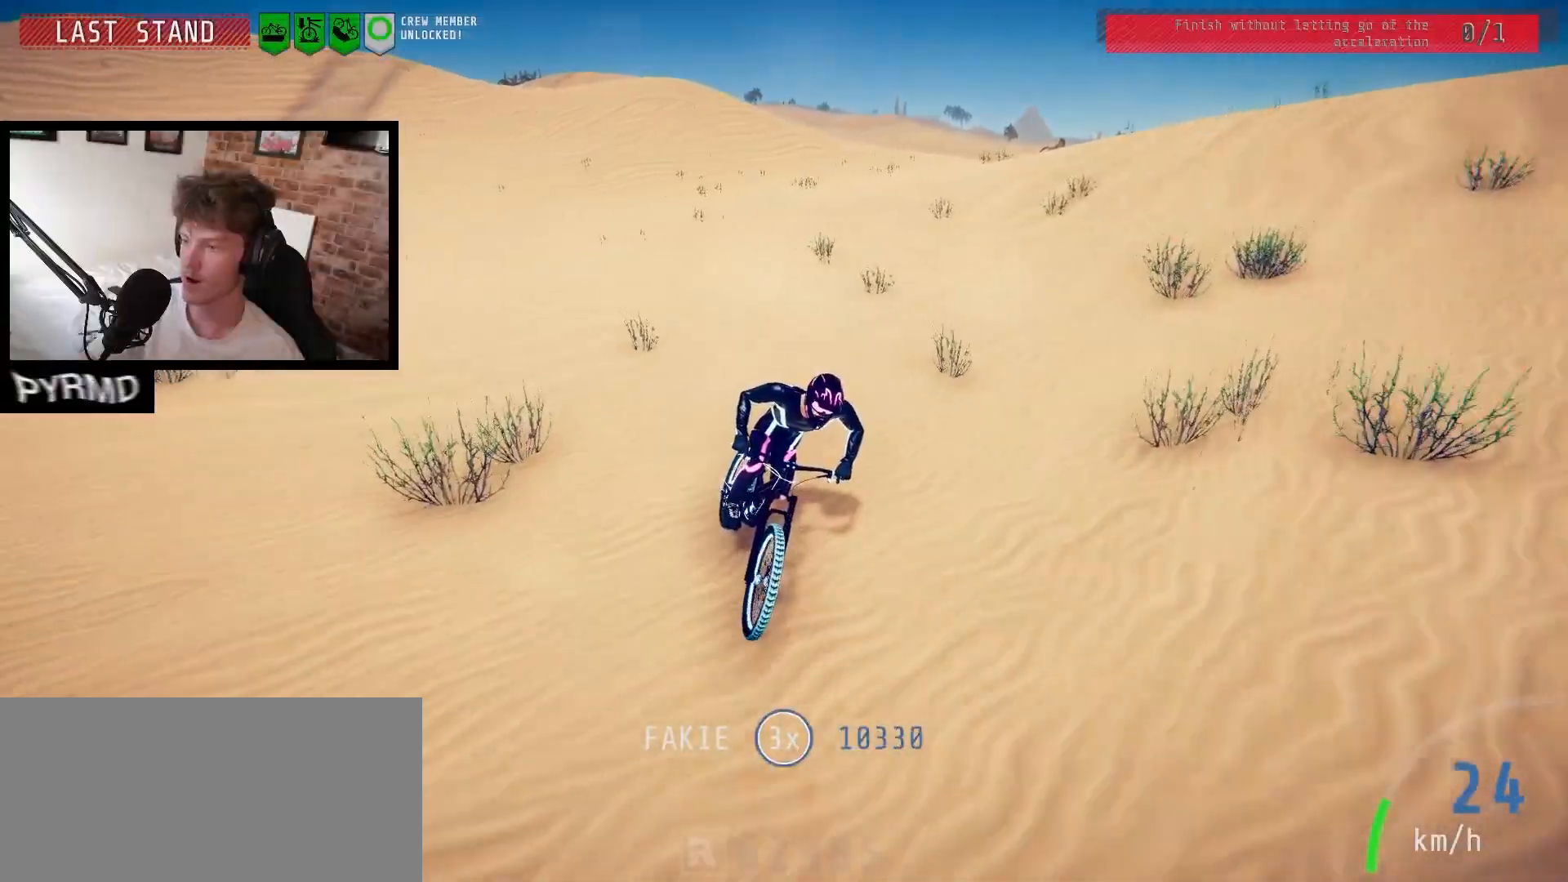
Gameplay with keyboard; each line is a JSON object with the keys held at the frame after it. "events" lists presses ("down") and releases ("up") of ".", "/", "0", "1", "2", "3", "4", "5", "6", "7", "8", "9", "a", "alt_l", "alt_r", "b", "backslash", "backspace", "c", "caps_lock", "comma", "ctrl_l", "ctrl_r", "d", "e", "equals", "escape", "f", "f1", "f10", "f11", "f12", "f2", "f3", "f4", "f5", "f6", "f7", "f8", "f9", "g", "h", "i", "j", "k", "l", "lbracket", "m", "minus", "n", "o", "p", "q", "quote", "r", "rbracket", "return", "s", "semicolon", "shift_l", "shift_r", "space", "super", "t", "tab", "tilde", "u", "v", "w", "x", "y" and "z" between this image and that frame as [ms after this image, input, new state], when the widget could be followed in between. No other keys are recorded. Mouse input is not recorded.
{"keys": [], "events": [[50, "l", "down"], [133, "l", "up"], [233, "l", "down"], [317, "l", "up"], [417, "l", "down"], [500, "l", "up"]]}
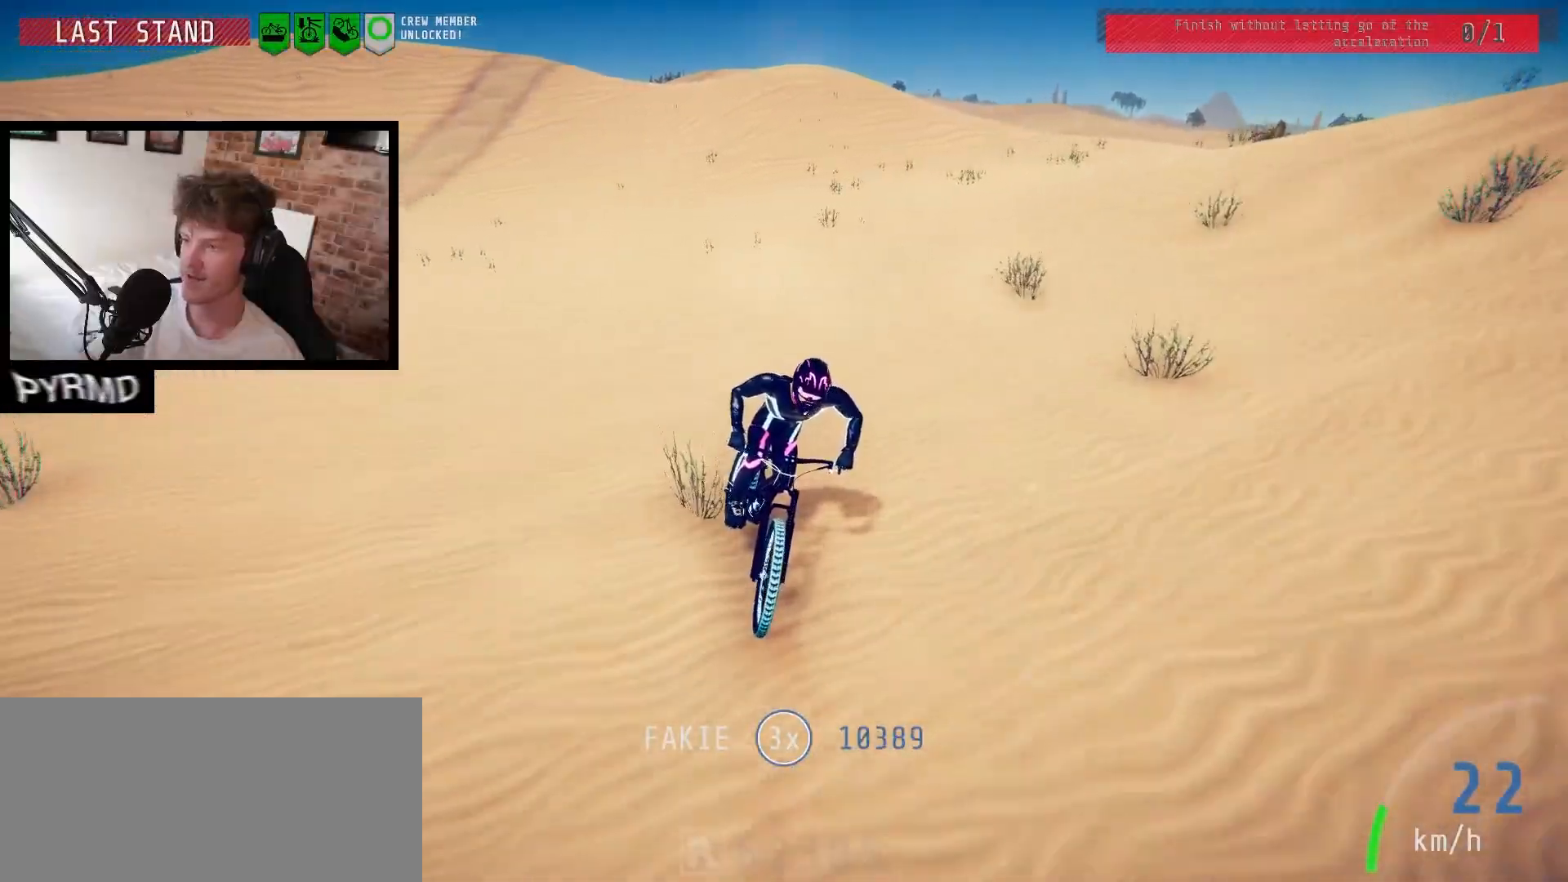
{"keys": ["l"], "events": [[100, "l", "down"], [183, "l", "up"], [300, "l", "down"], [367, "l", "up"], [483, "l", "down"]]}
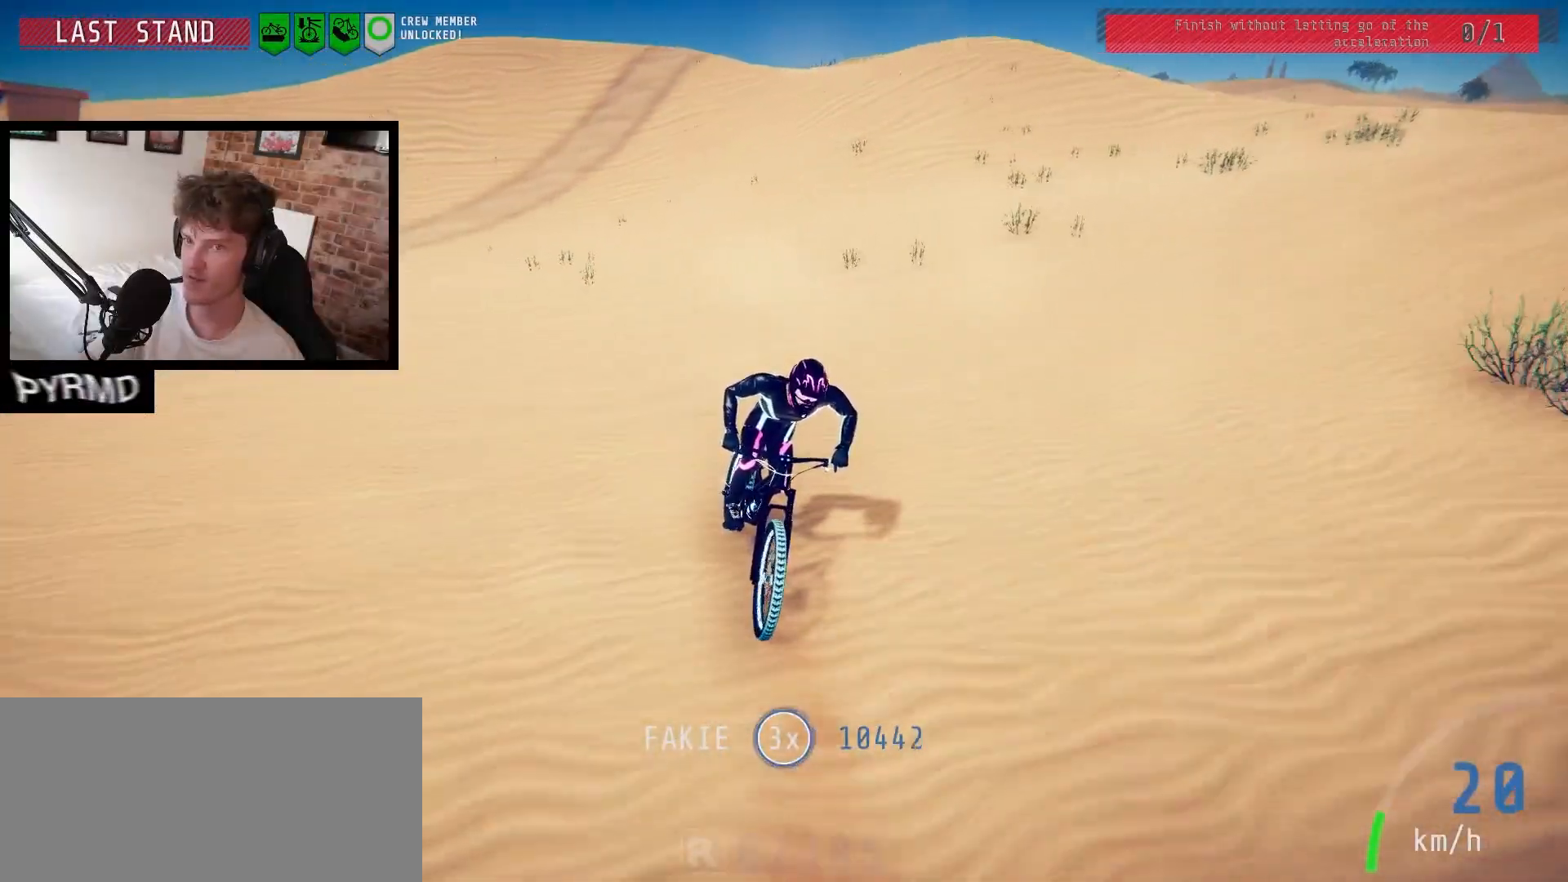
{"keys": [], "events": [[50, "l", "up"], [333, "l", "down"], [383, "l", "up"]]}
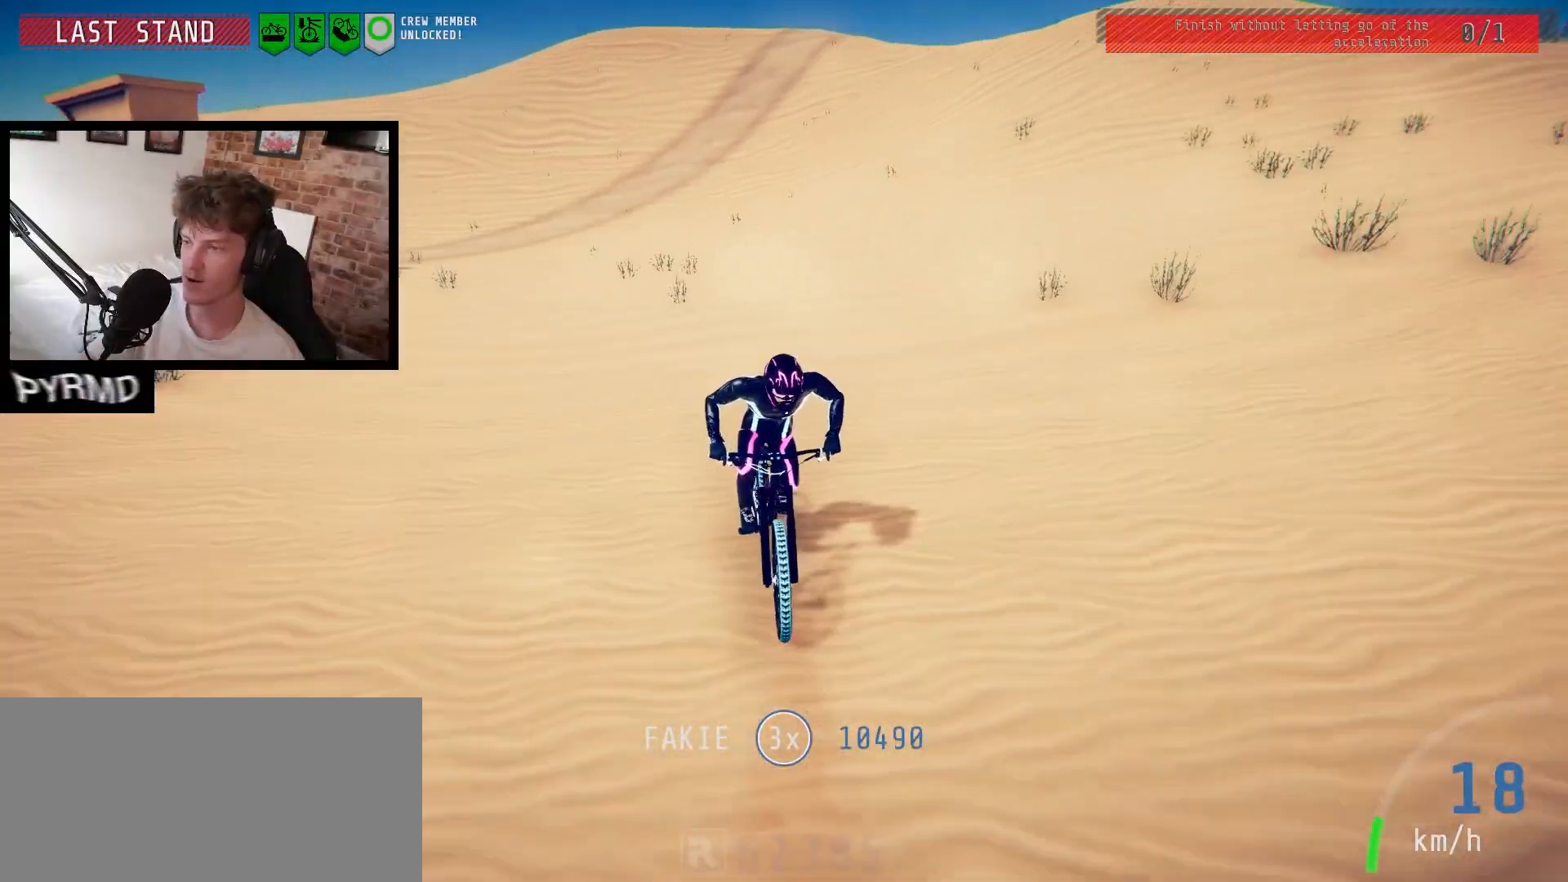
{"keys": [], "events": [[17, "l", "down"], [83, "l", "up"]]}
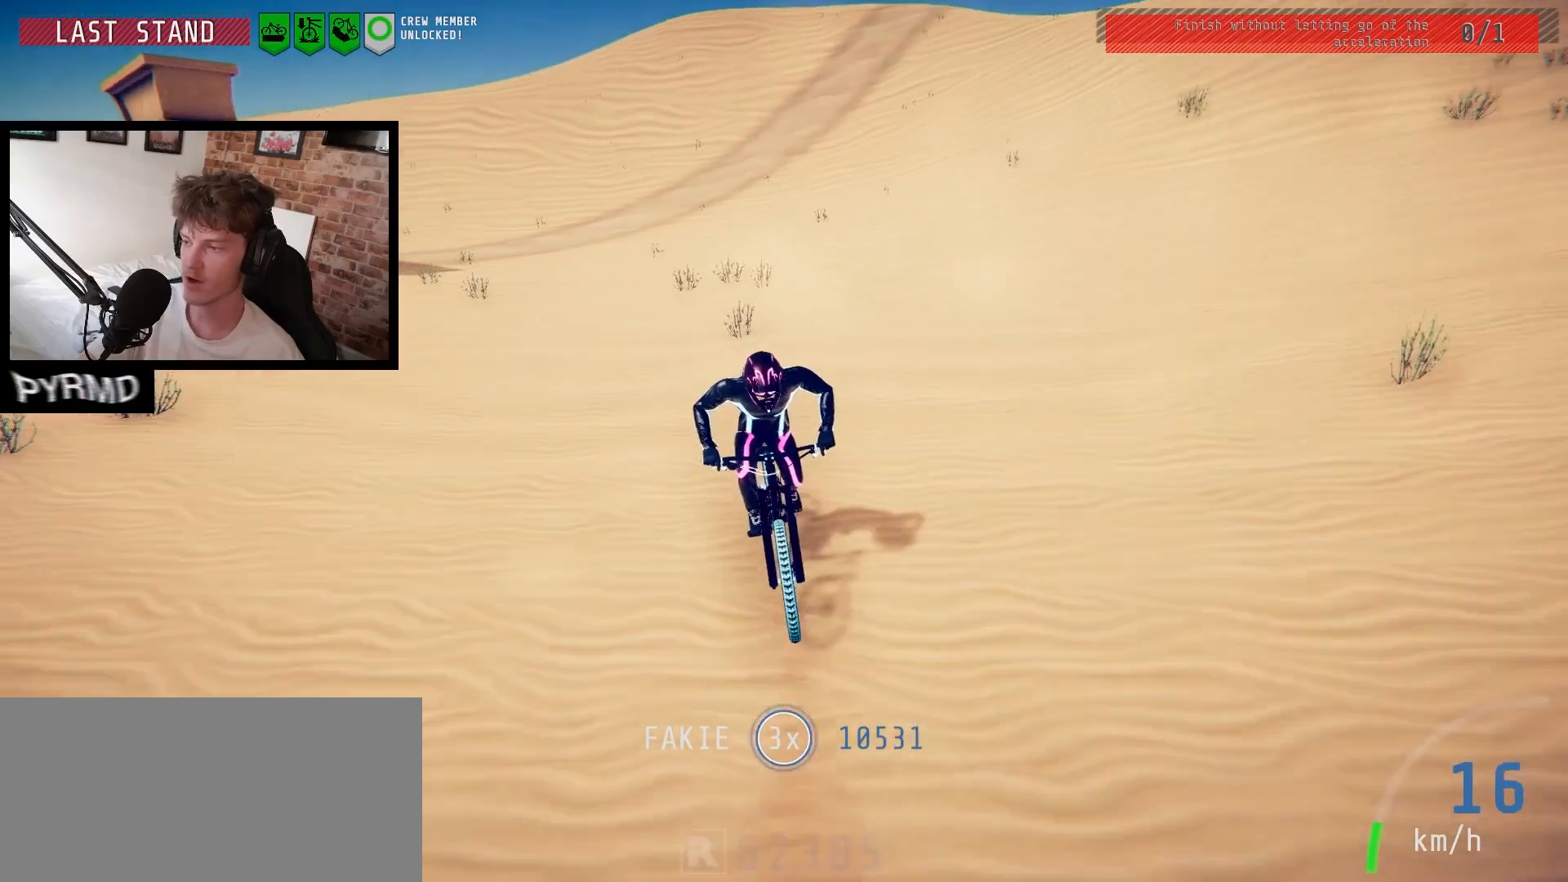
{"keys": ["l"], "events": [[300, "l", "down"], [383, "l", "up"], [500, "l", "down"]]}
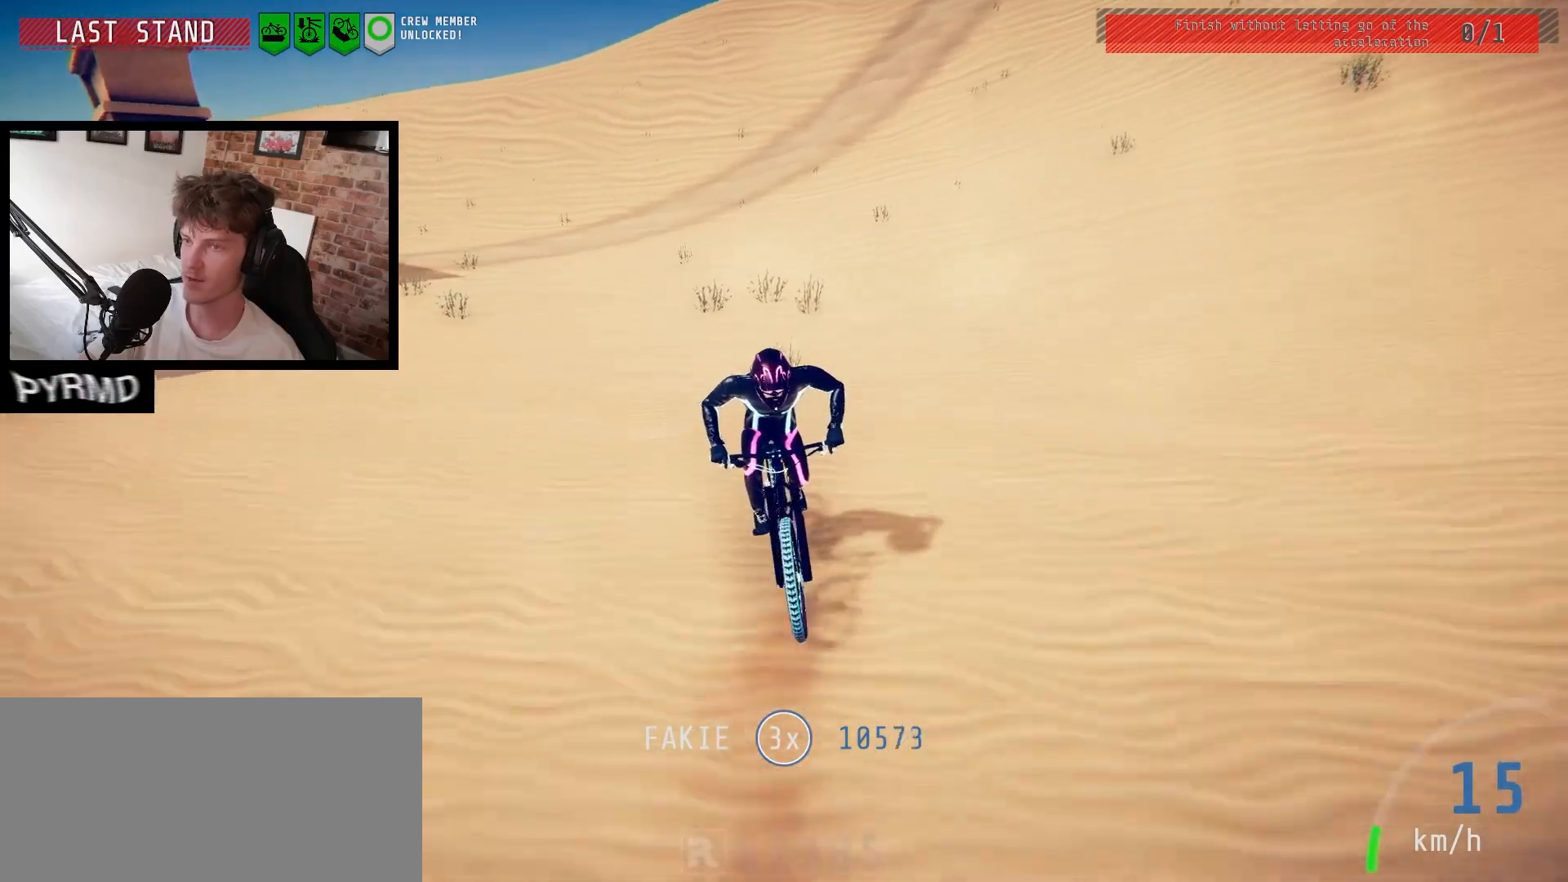
{"keys": [], "events": [[67, "l", "up"], [183, "l", "down"], [250, "l", "up"], [383, "l", "down"], [433, "l", "up"]]}
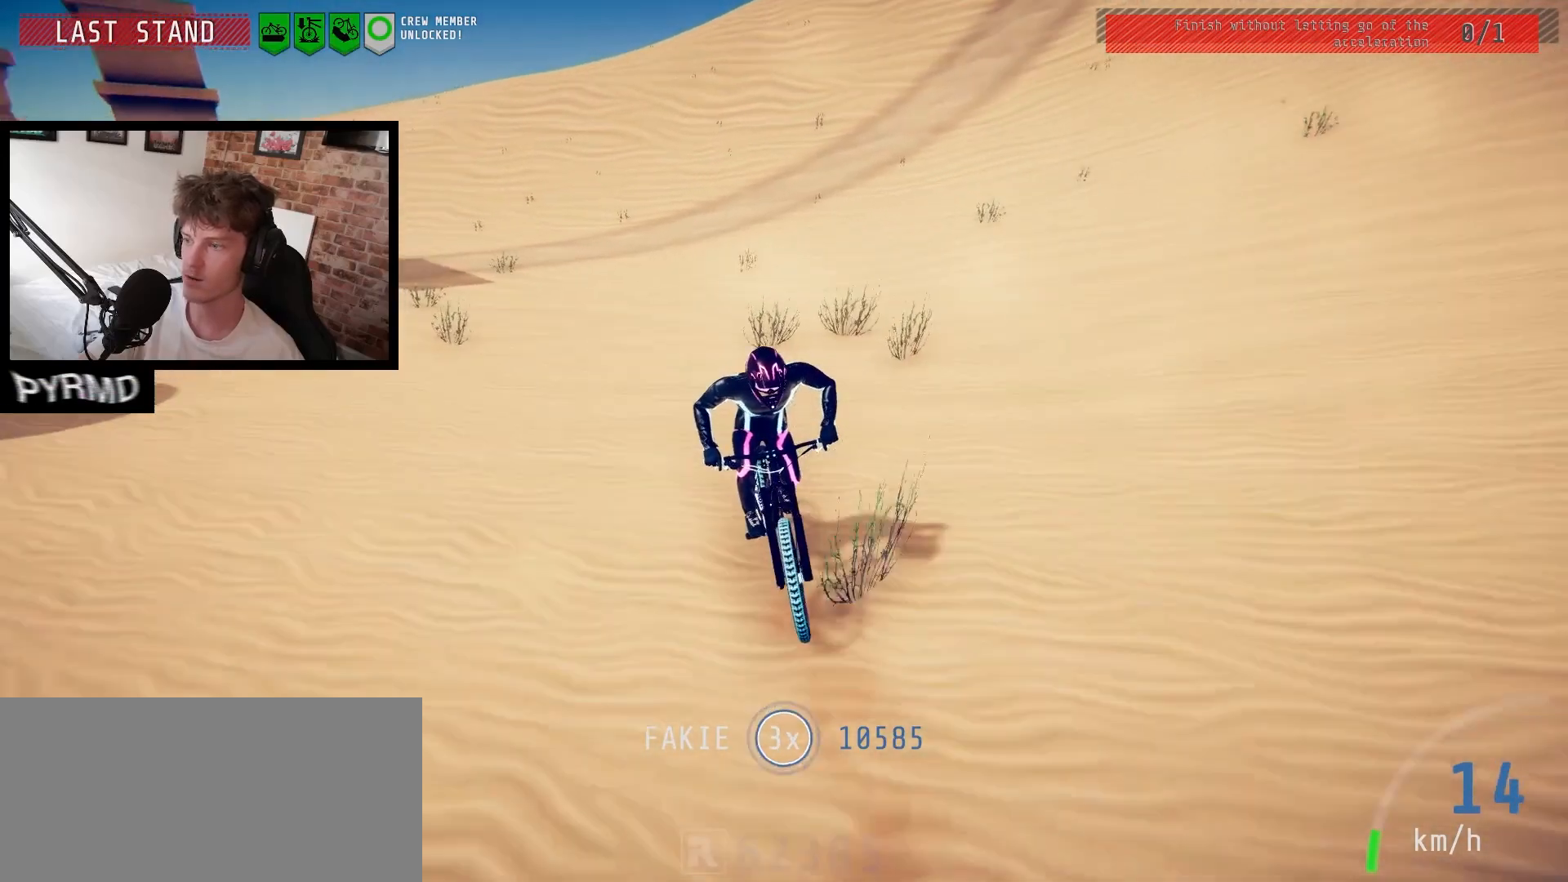
{"keys": ["l"], "events": [[83, "l", "down"], [167, "l", "up"], [283, "l", "down"], [367, "l", "up"], [450, "l", "down"]]}
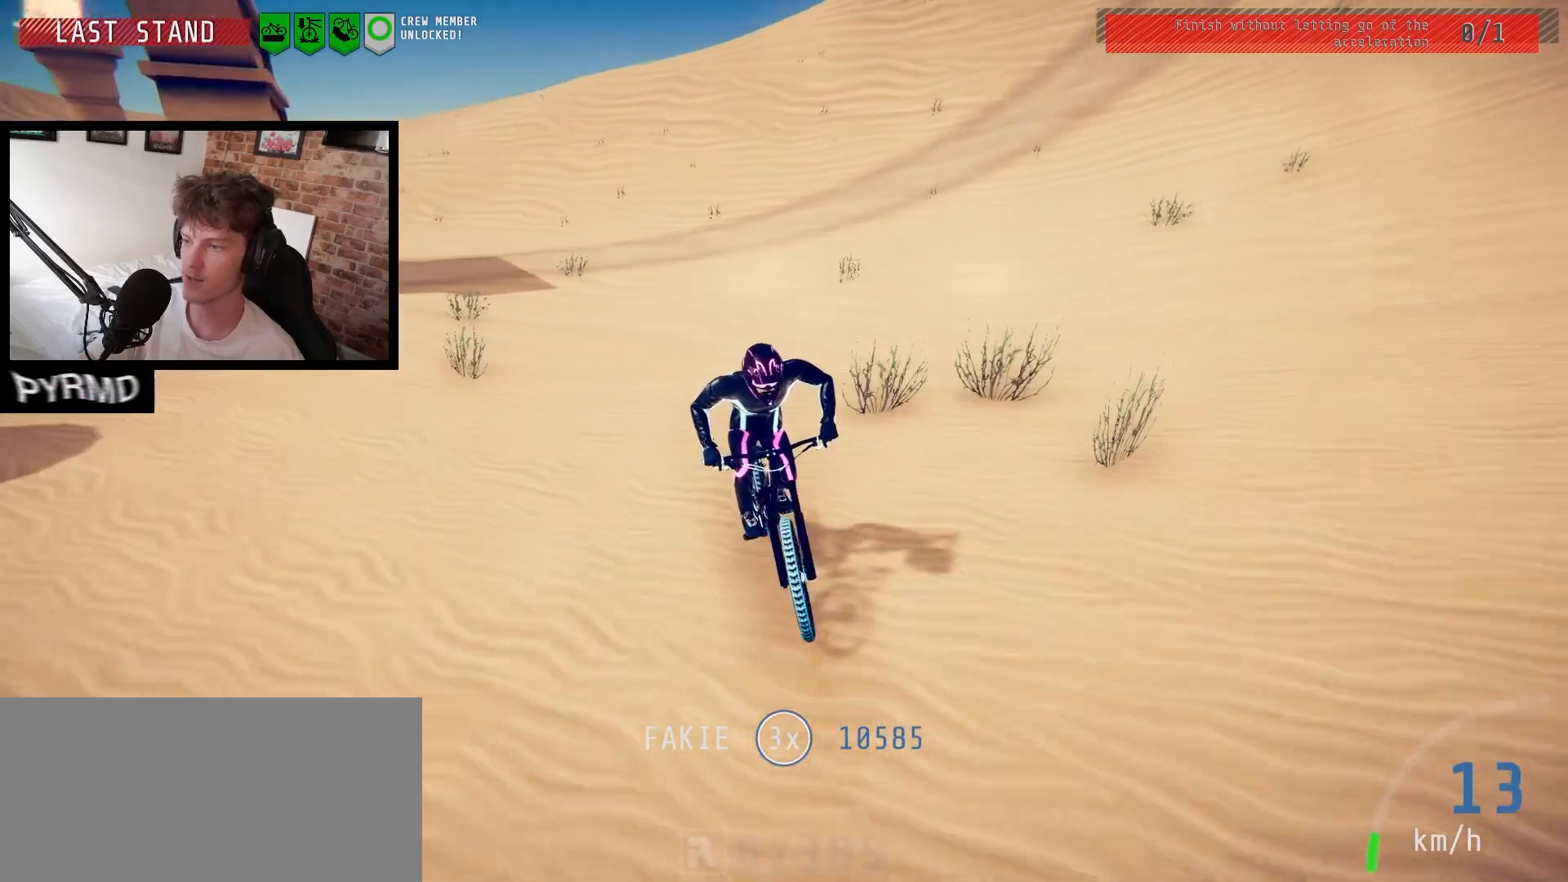
{"keys": [], "events": [[33, "l", "up"], [150, "l", "down"], [233, "l", "up"], [333, "l", "down"], [400, "l", "up"]]}
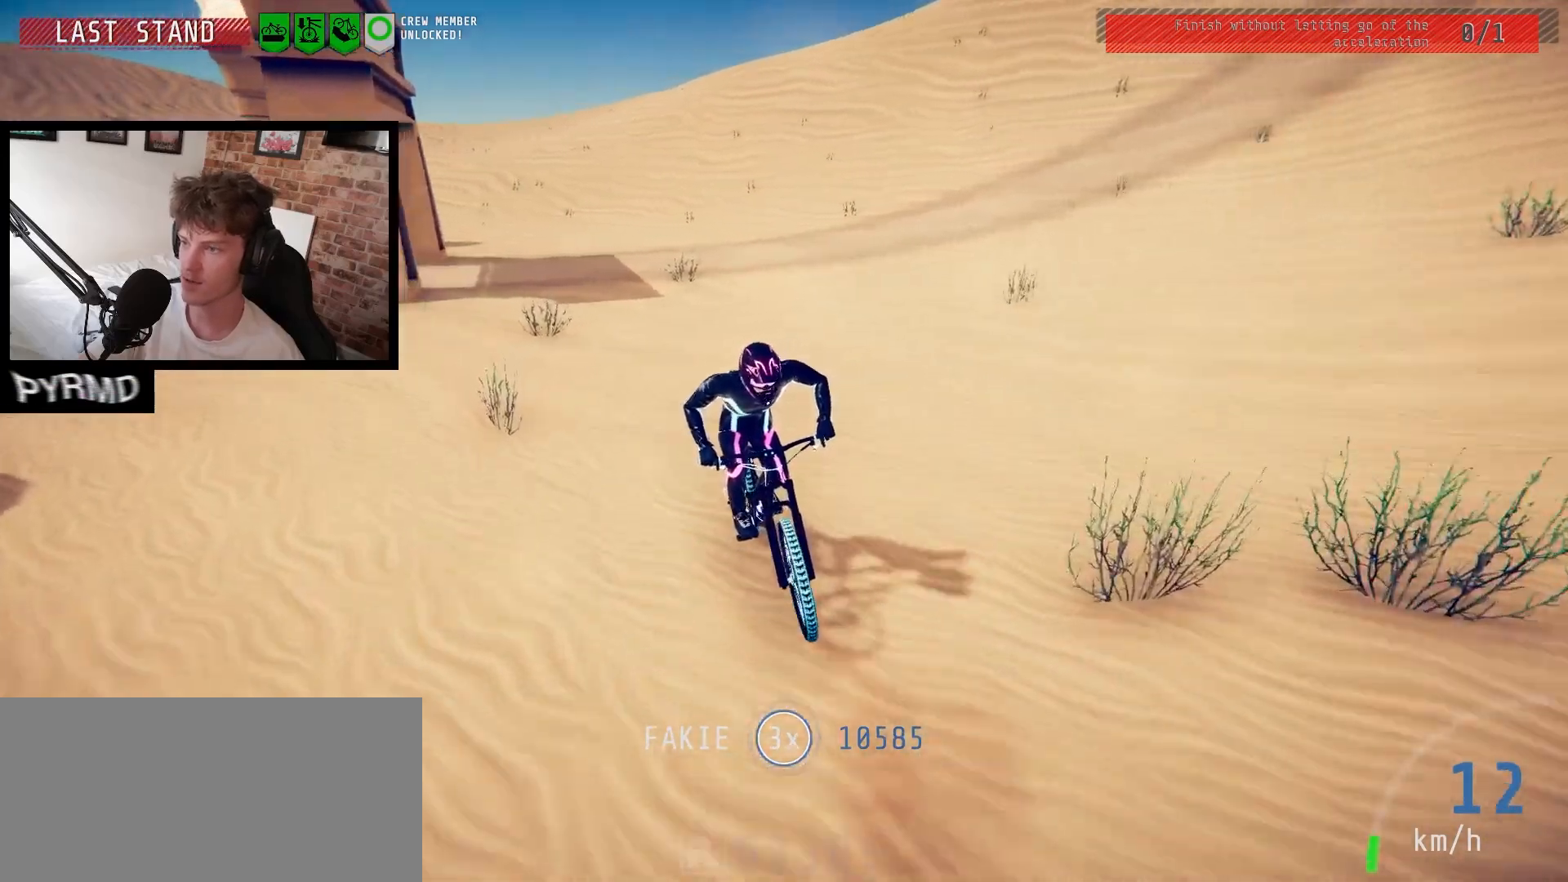
{"keys": [], "events": []}
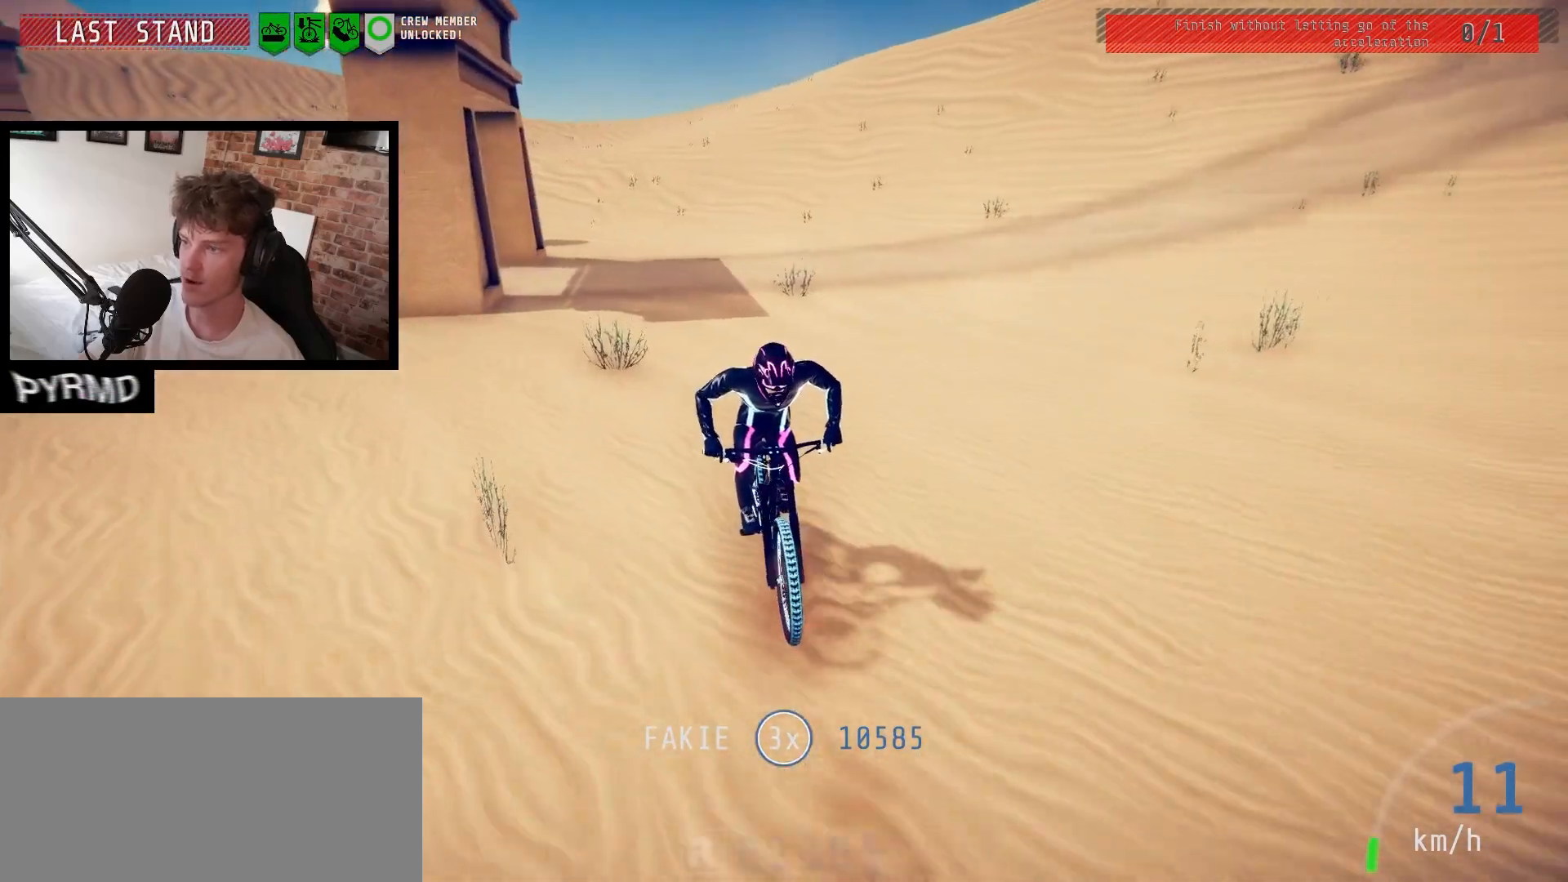
{"keys": [], "events": [[33, "l", "down"], [133, "l", "up"]]}
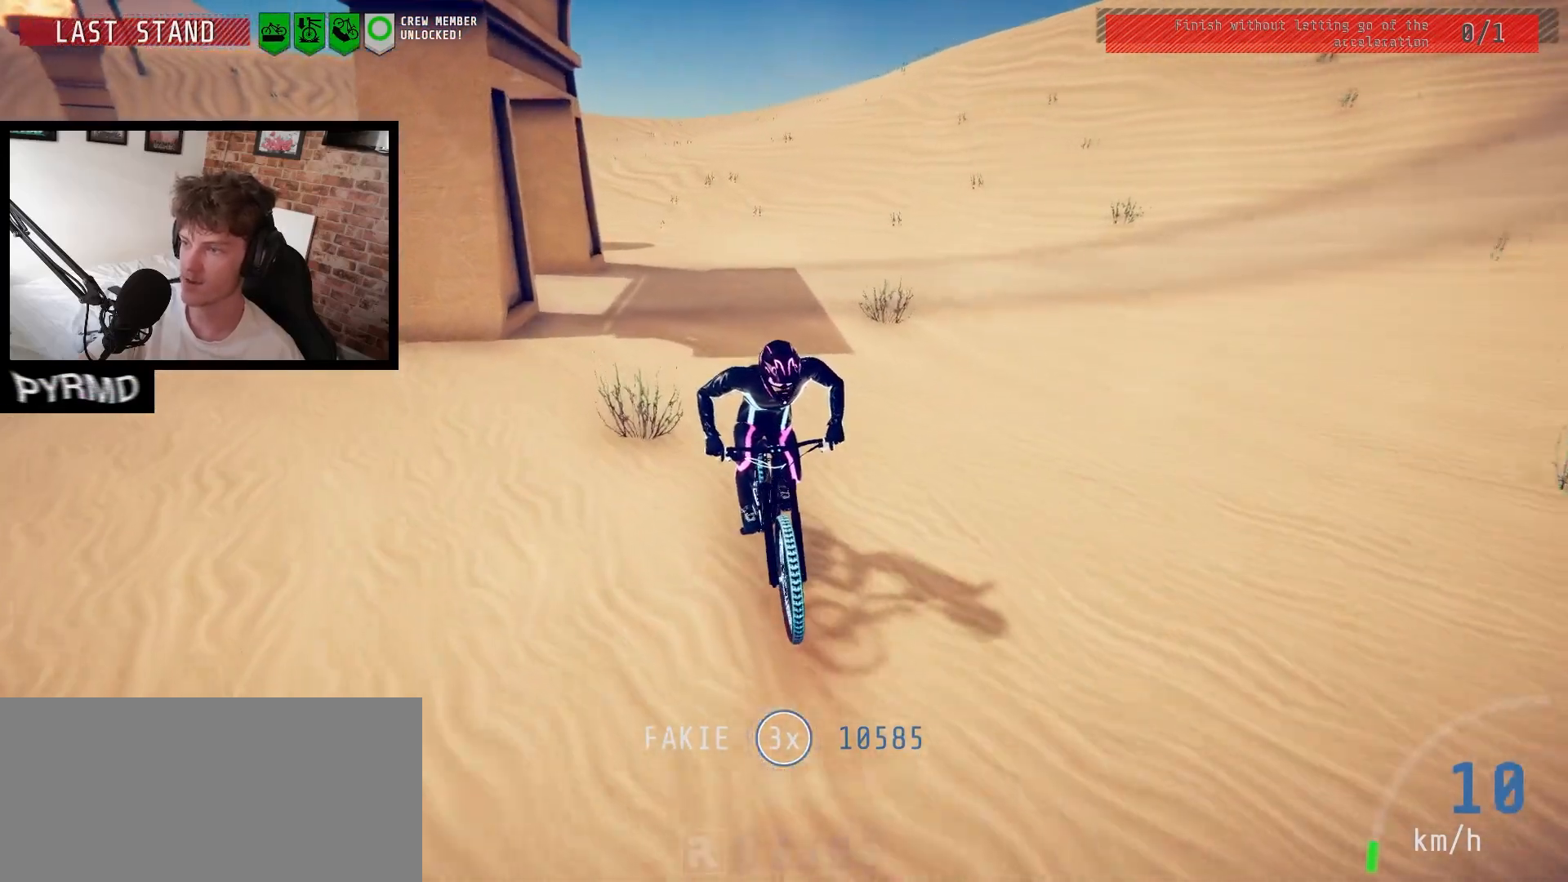
{"keys": ["l"], "events": [[300, "l", "down"], [417, "l", "up"], [500, "l", "down"]]}
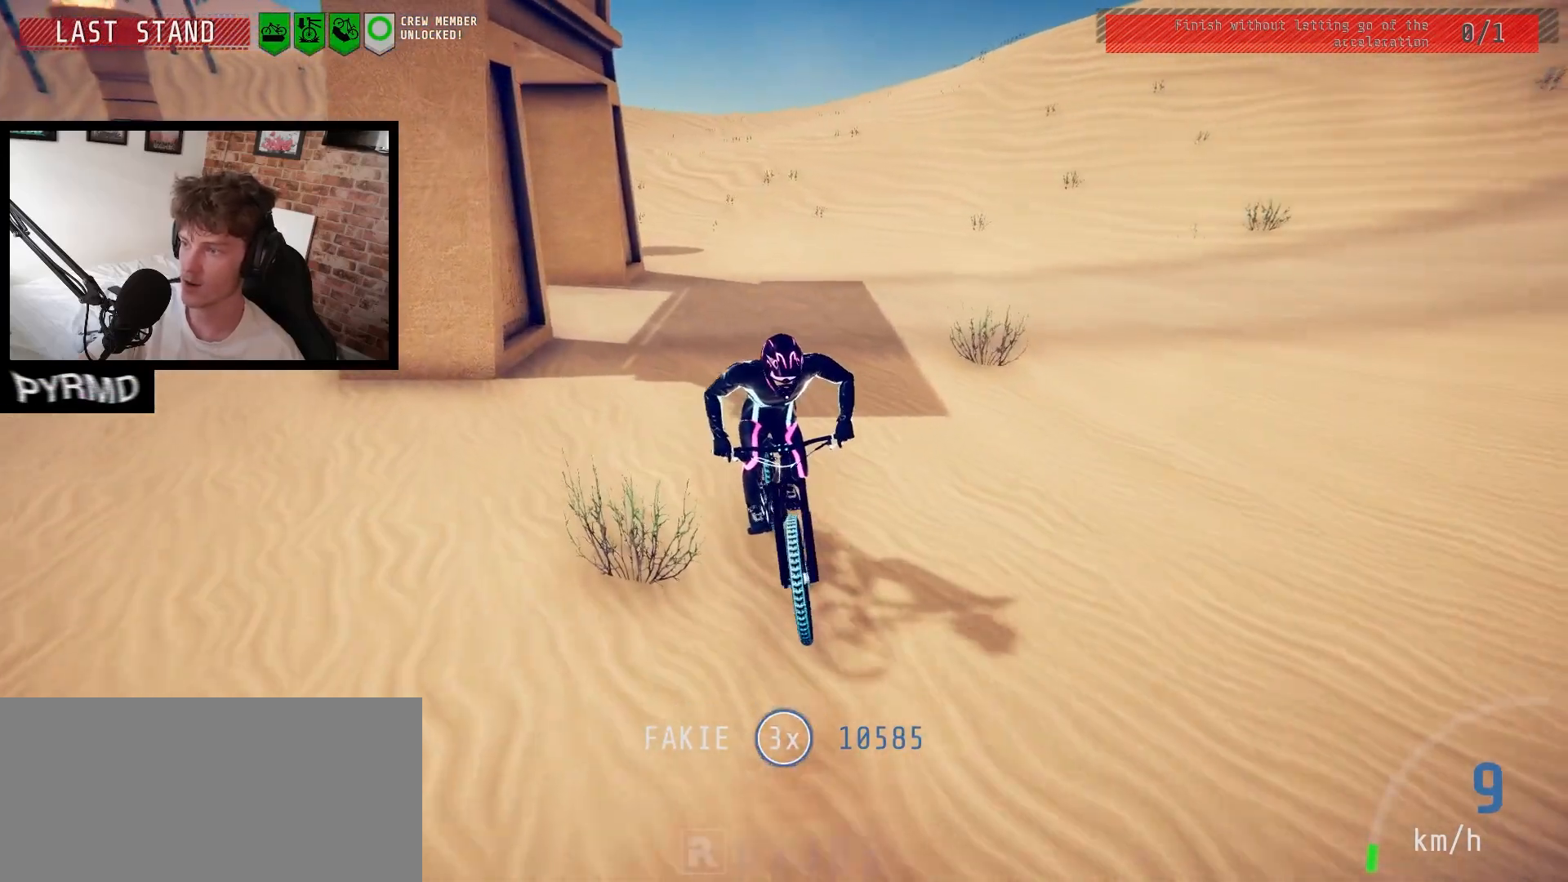
{"keys": [], "events": [[100, "l", "up"]]}
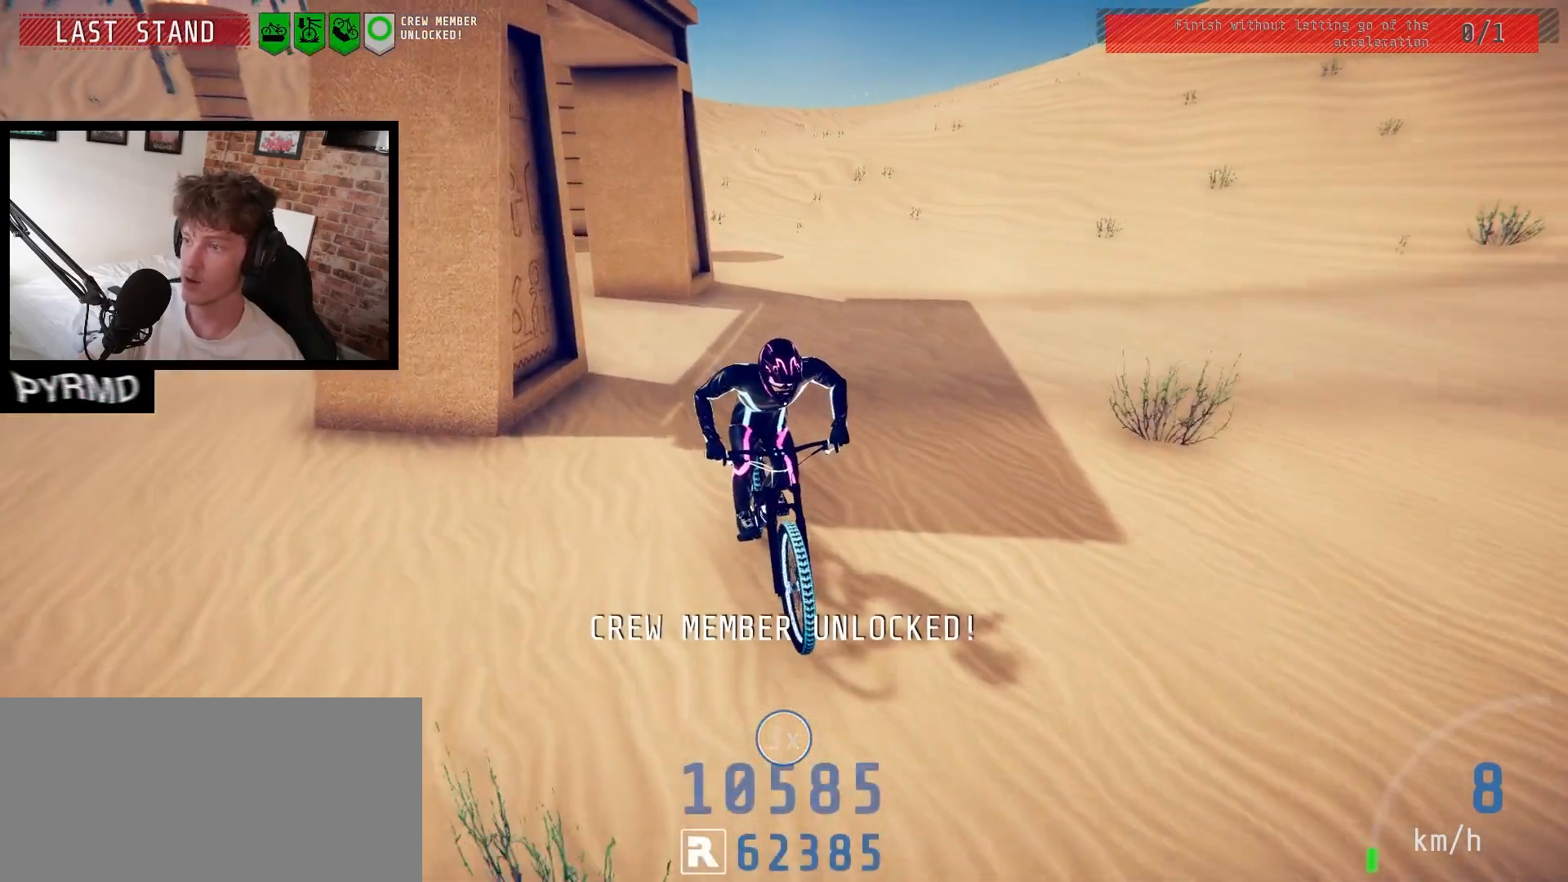
{"keys": [], "events": [[317, "l", "down"], [333, "l", "up"]]}
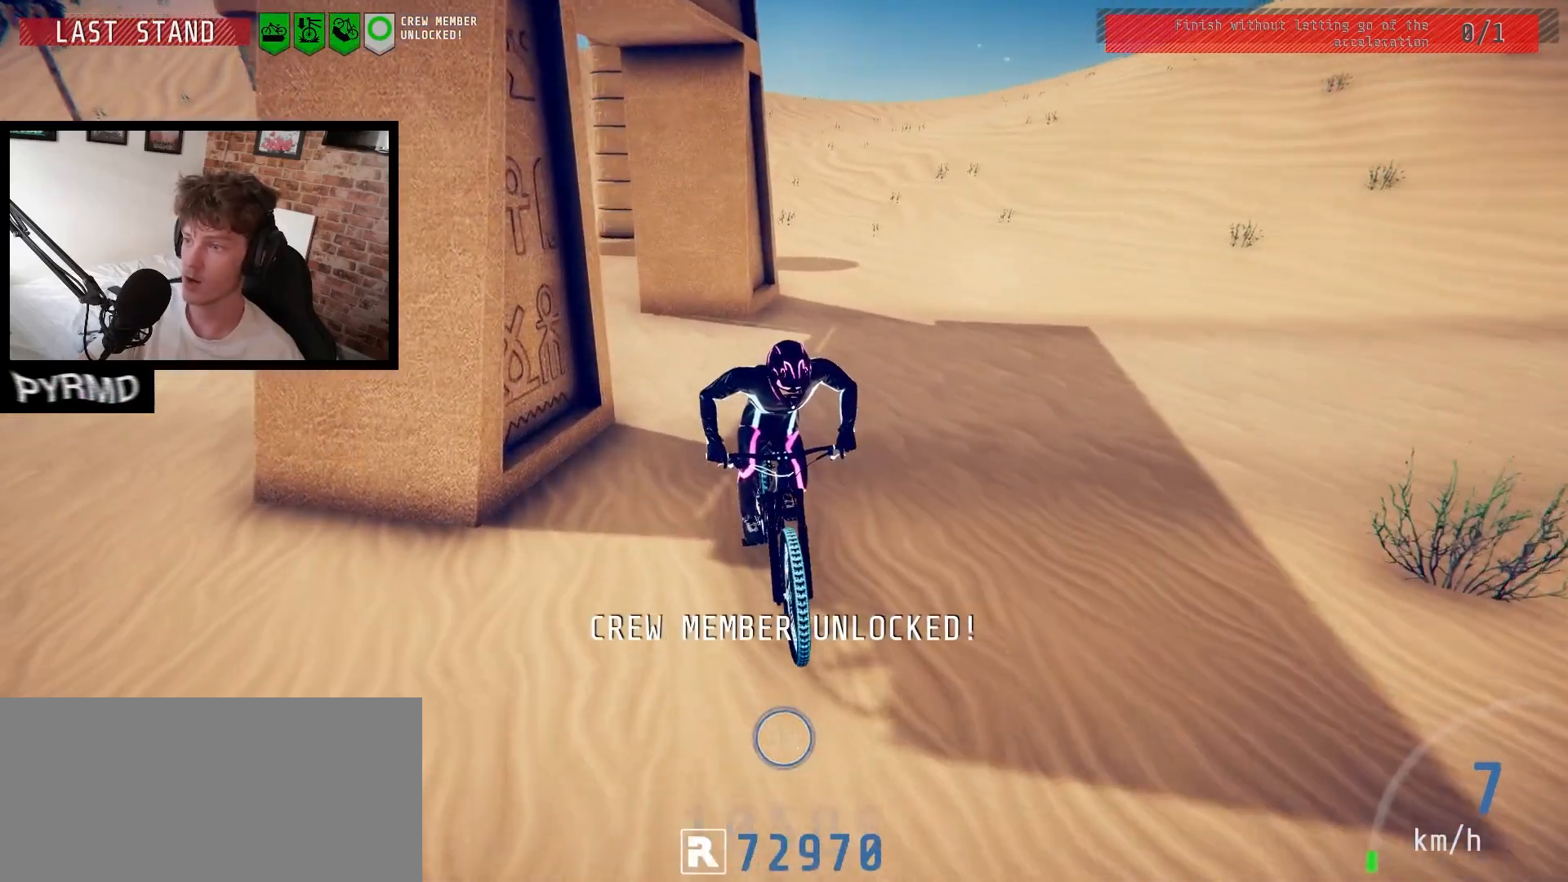
{"keys": [], "events": []}
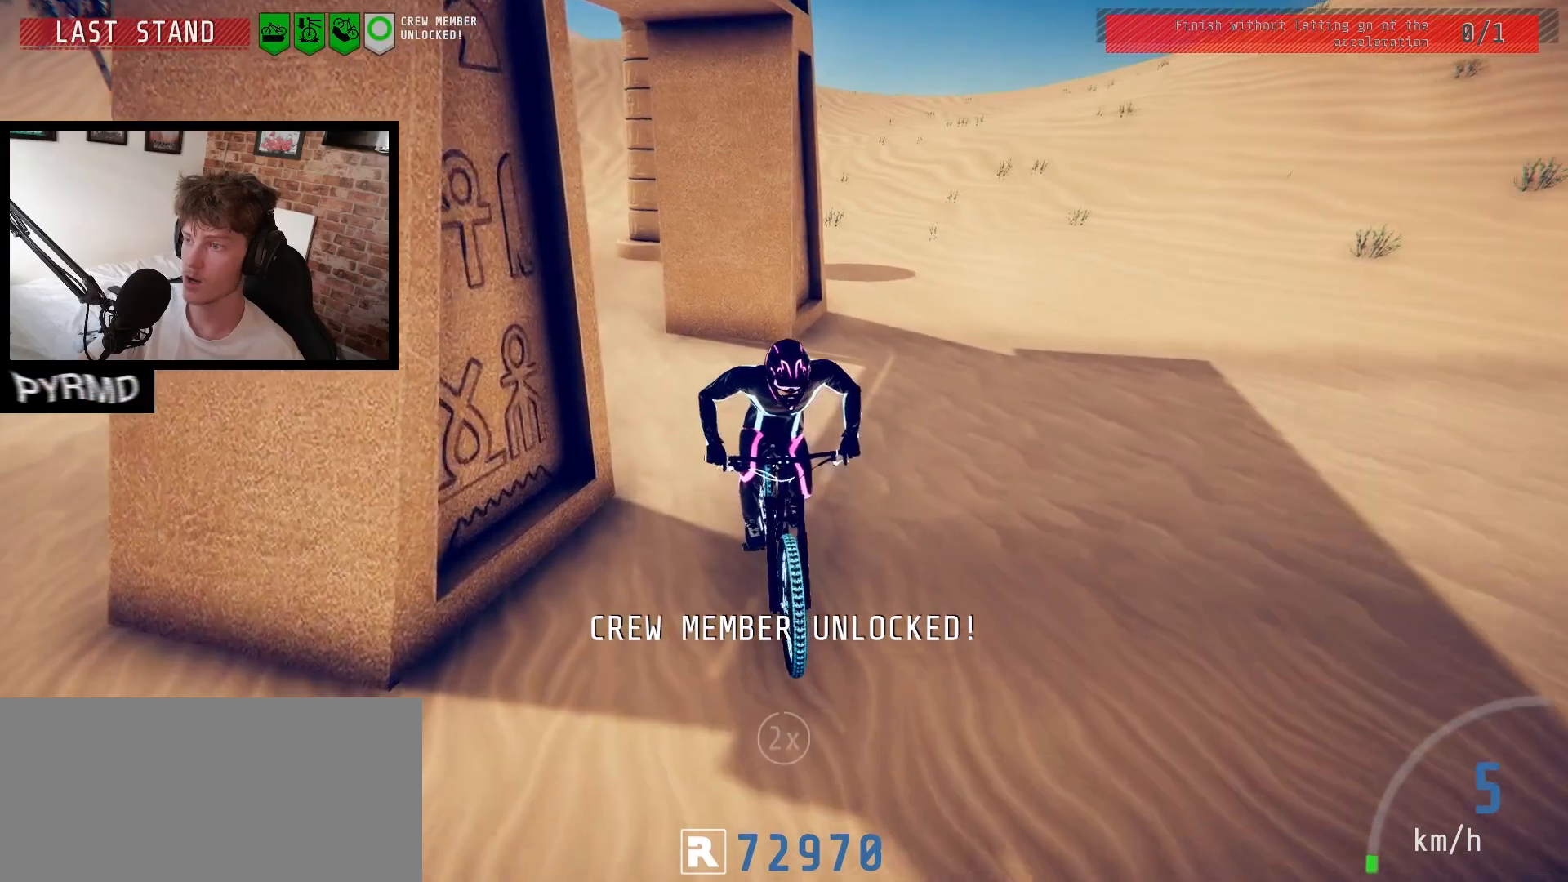
{"keys": ["l"], "events": [[50, "l", "down"]]}
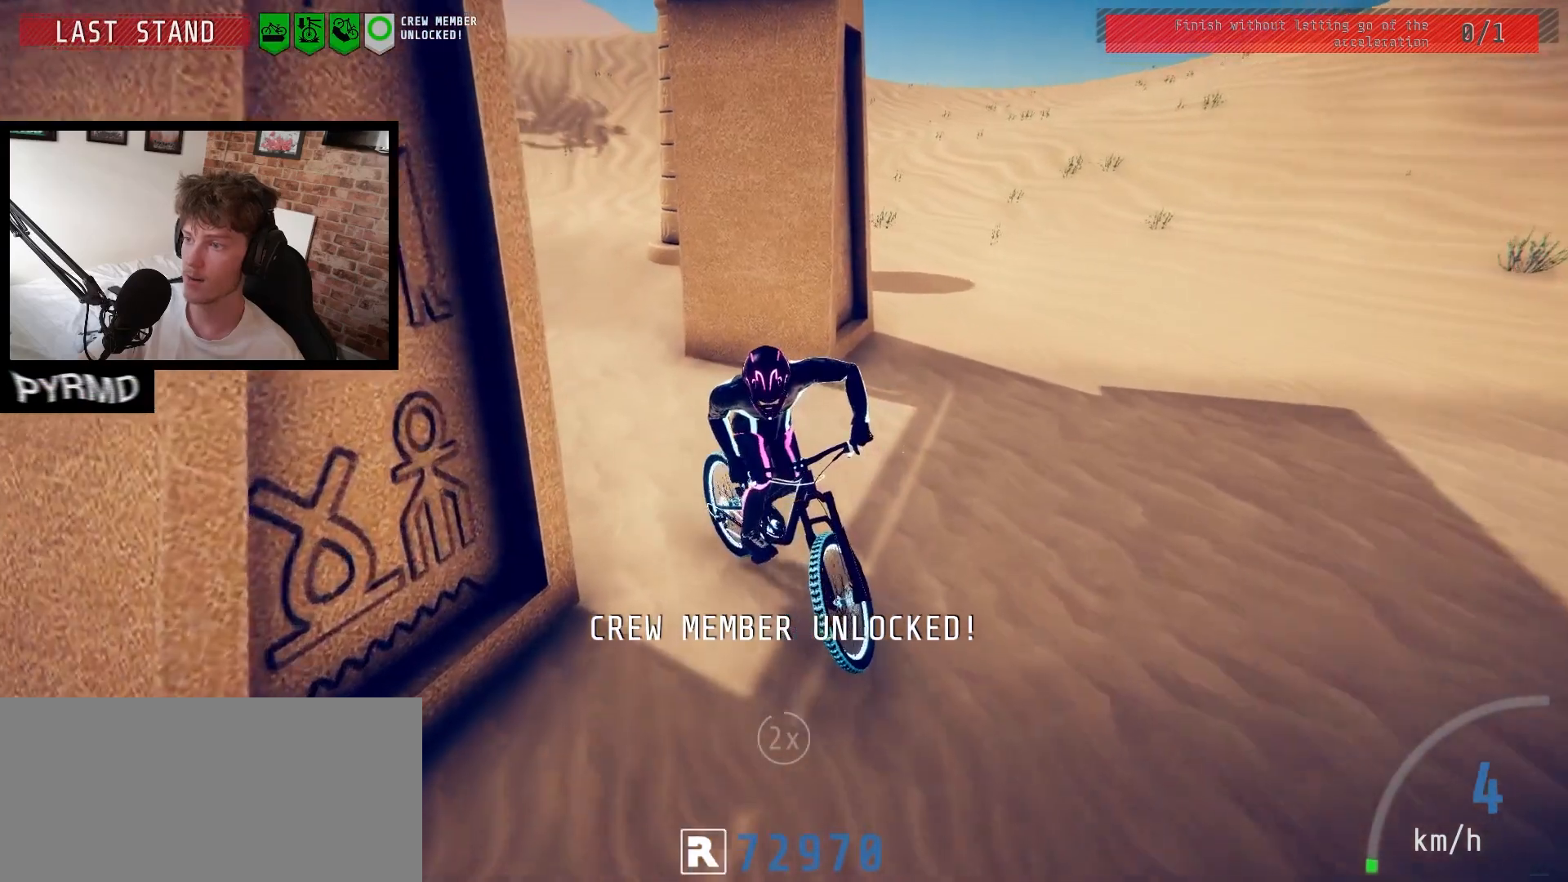
{"keys": ["l"], "events": []}
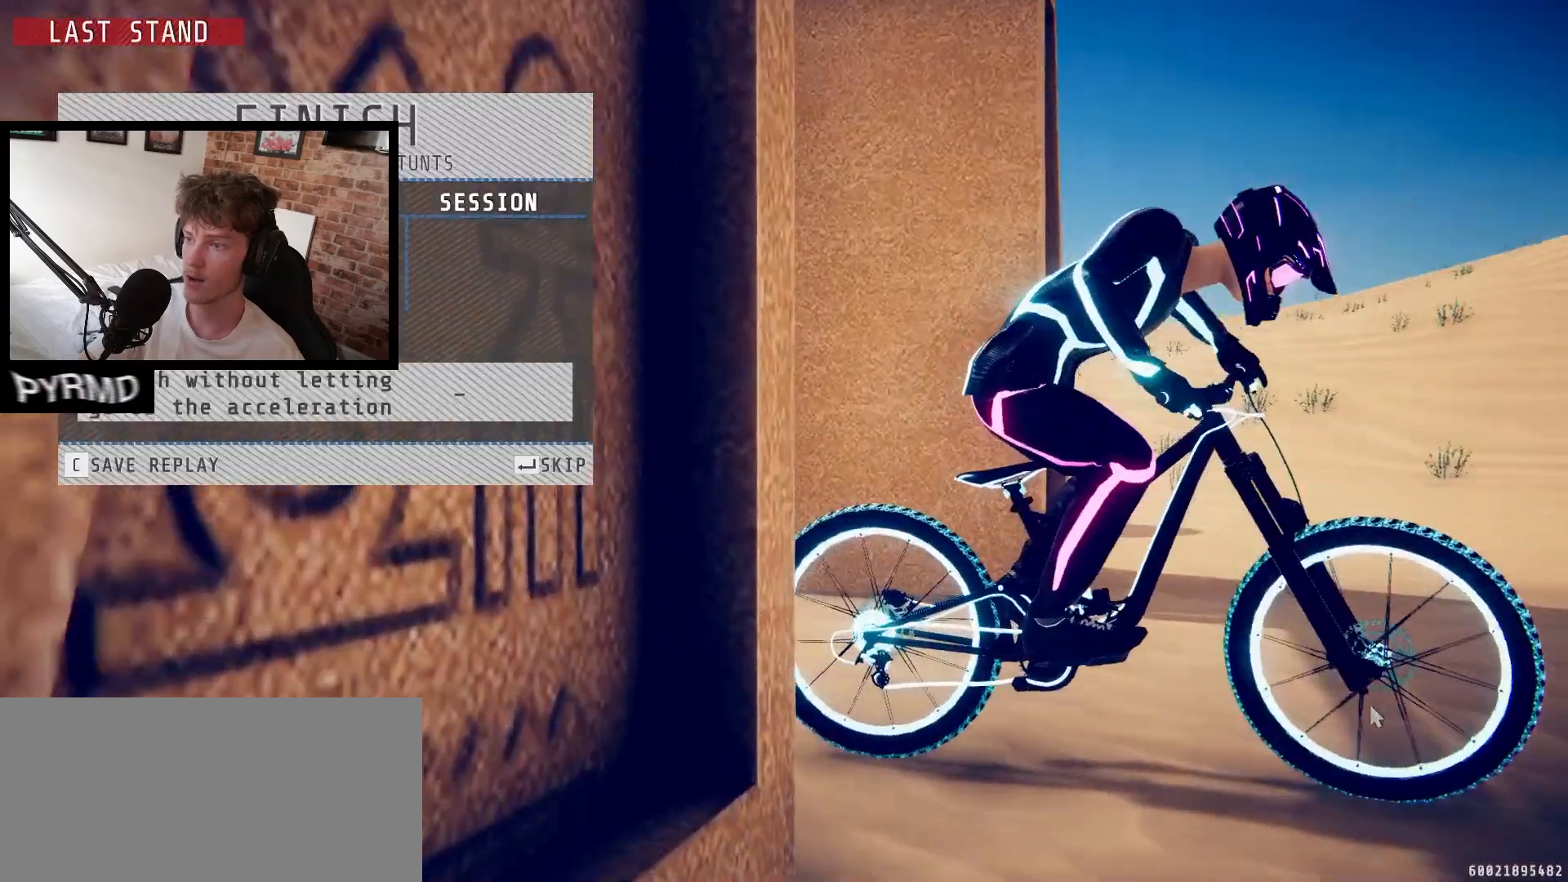
{"keys": [], "events": [[33, "l", "up"]]}
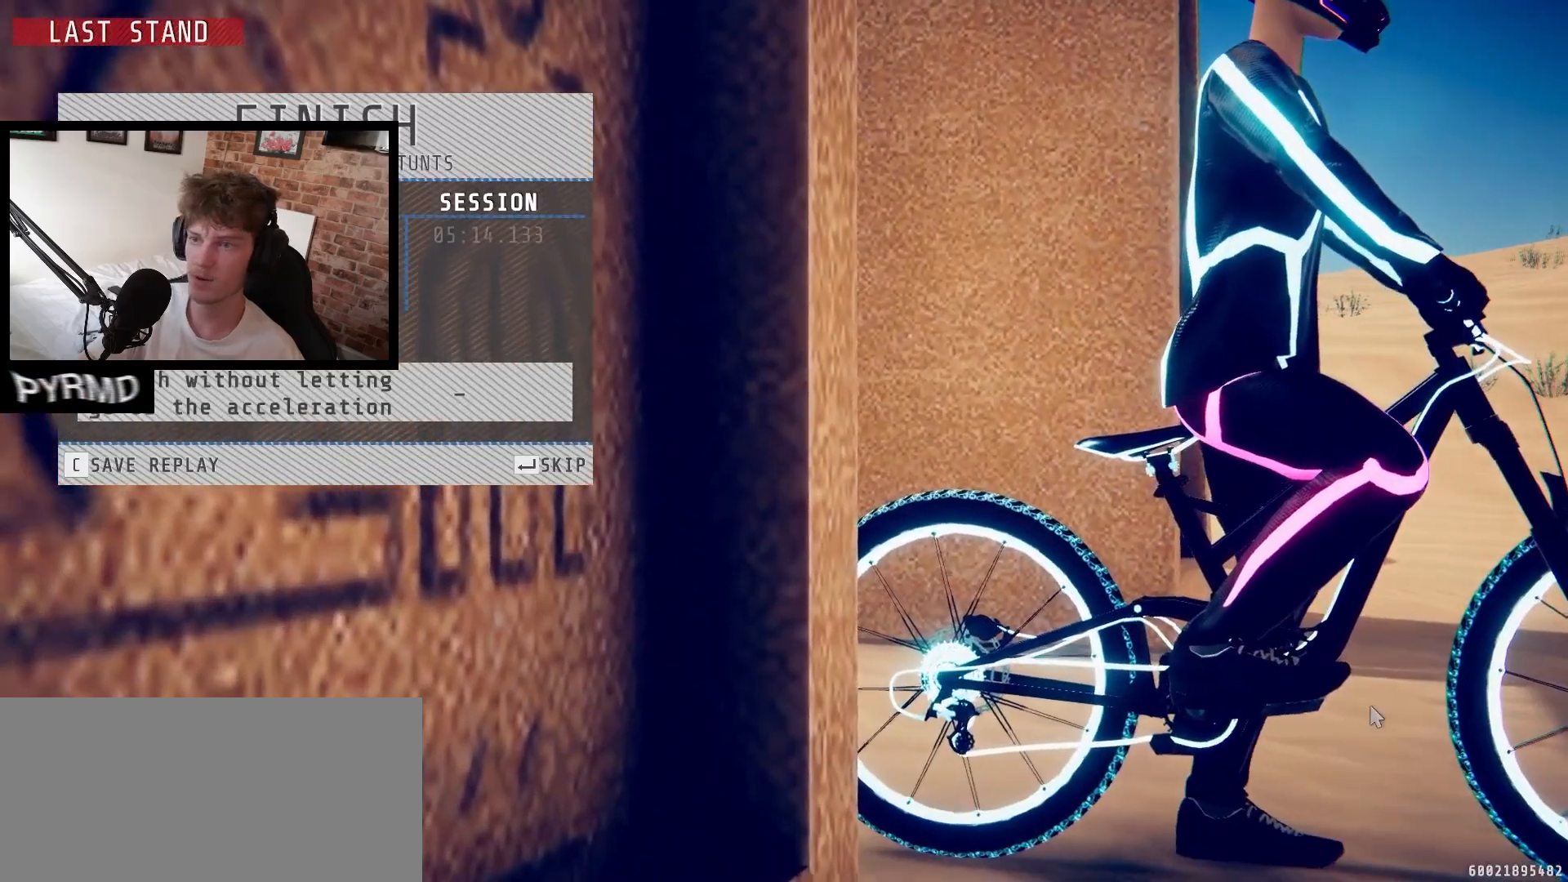
{"keys": ["return"], "events": [[133, "return", "down"], [200, "return", "up"], [467, "return", "down"]]}
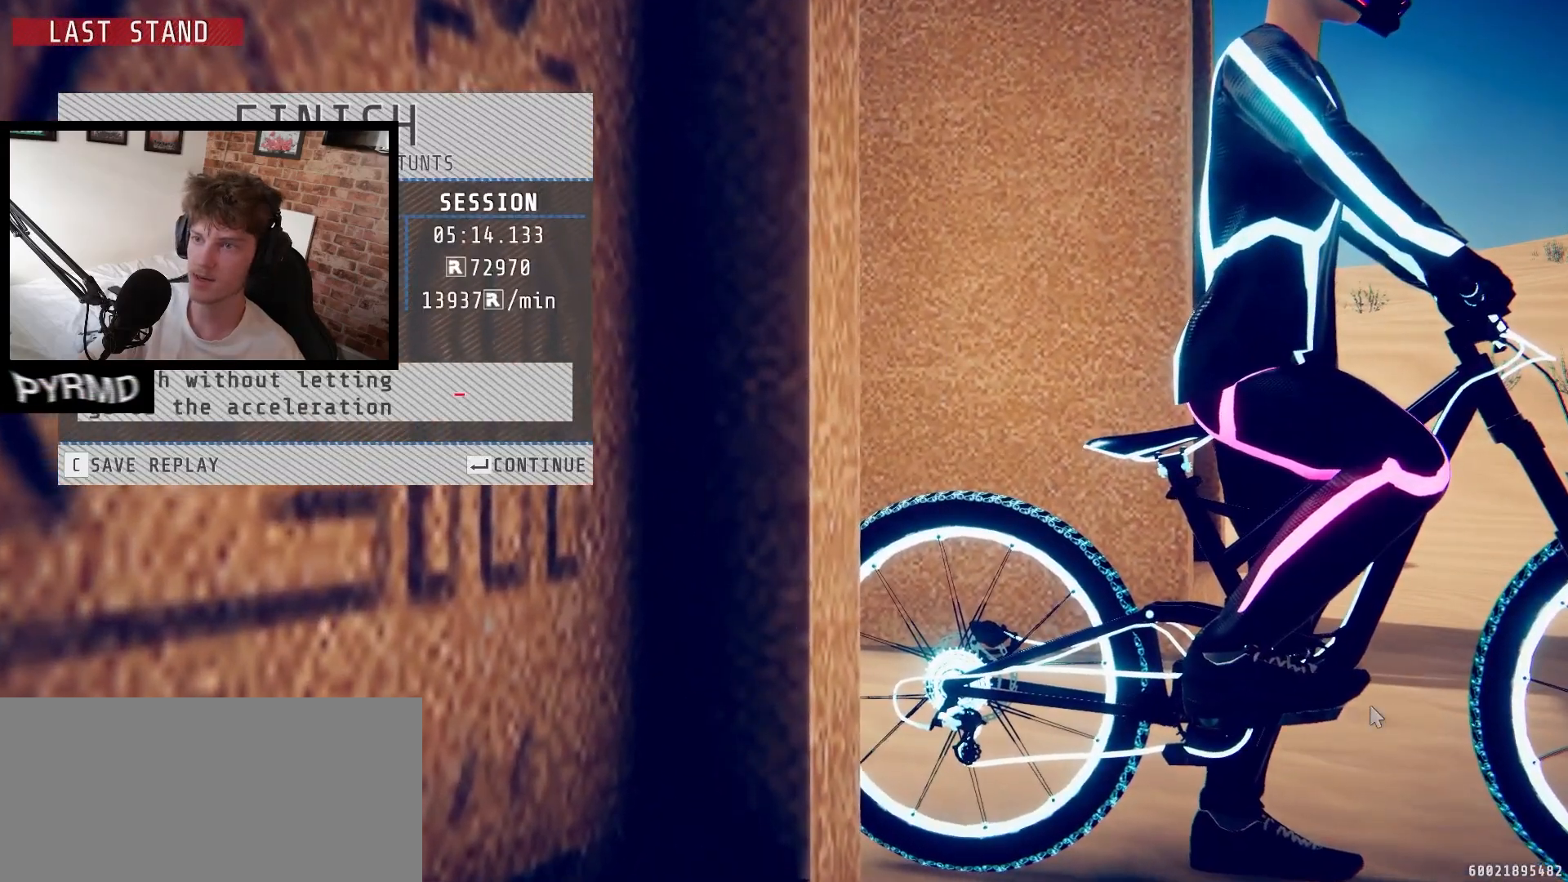
{"keys": [], "events": [[17, "return", "up"]]}